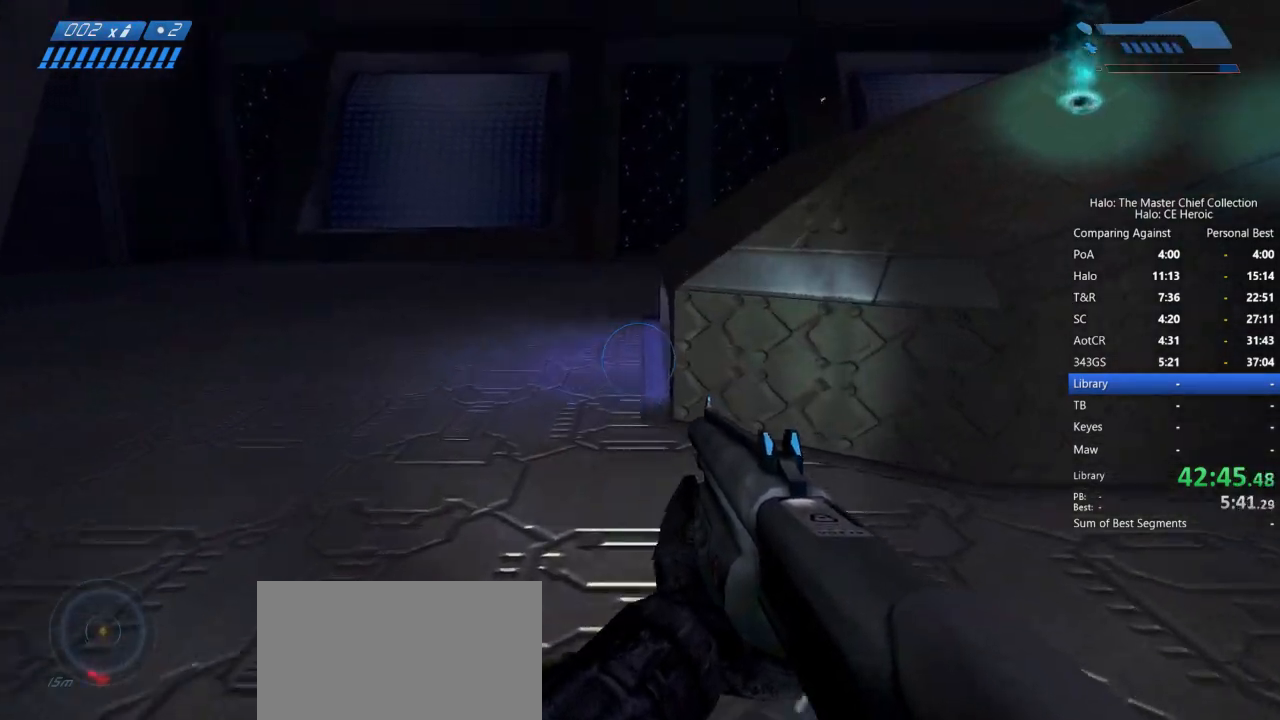
Gameplay with keyboard and mouse; each line is a JSON object with the keys and mouse buttons held at the frame after it. "events" lists presses ("down") and releases ("up") of "a", "alt", "c", "caps_lock", "ctrl", "d", "e", "escape", "f", "g", "q", "r", "s", "shift", "space", "tab", "v", "w", "x", "z", "mouse_left", "mouse_right", "mouse_mb4" and "mouse_mb5" between this image and that frame as [ms after this image, input, new state], when the widget could be followed in between. "mouse_left", "mouse_right", "mouse_mb4", "mouse_mb5" = the "left", "right", "mb4", "mb5" buttons of the "mouse" list. No other keys are recorded. Not read: mouse_move.
{"keys": ["w"], "mouse": [], "events": [[283, "space", "down"], [467, "space", "up"]]}
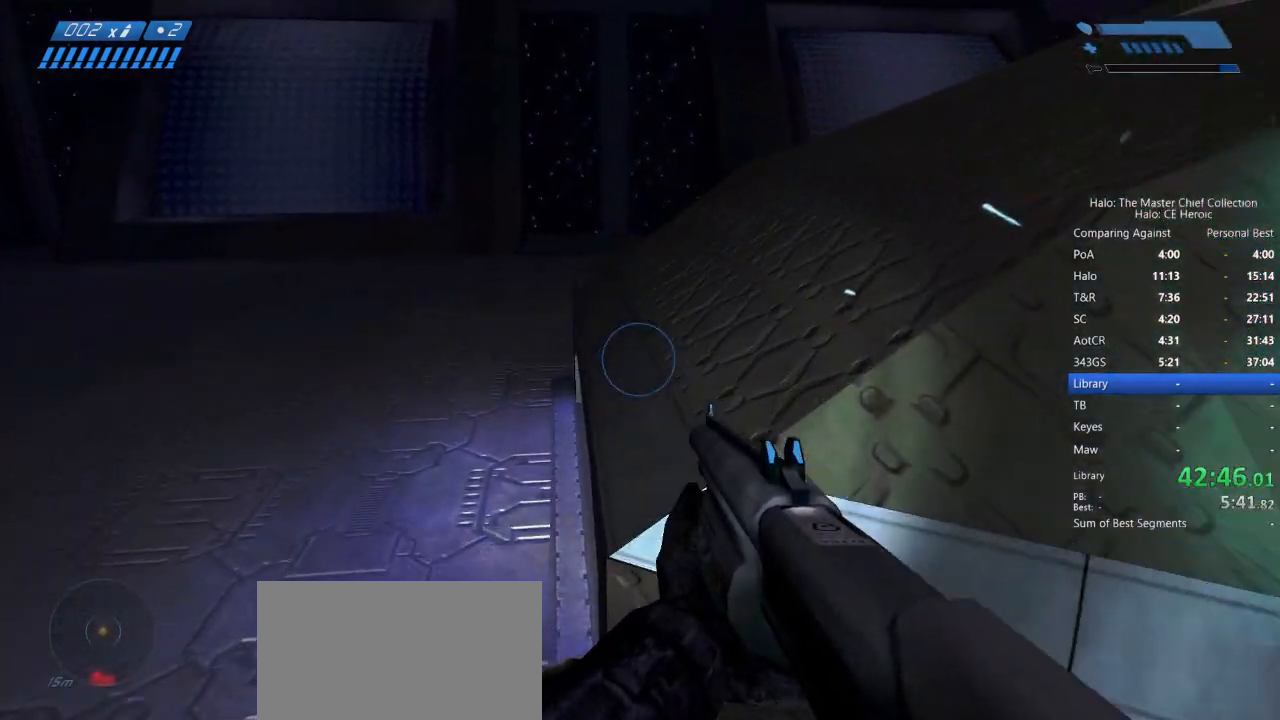
{"keys": ["w"], "mouse": [], "events": []}
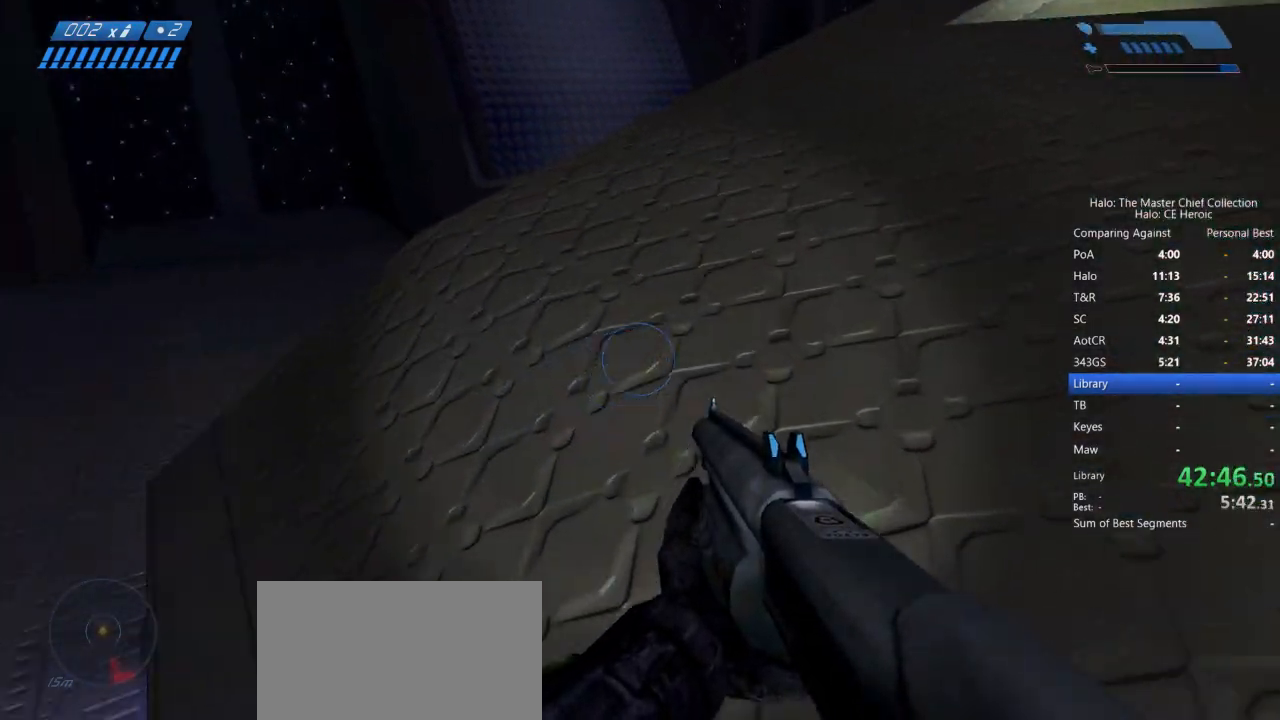
{"keys": ["w"], "mouse": [], "events": []}
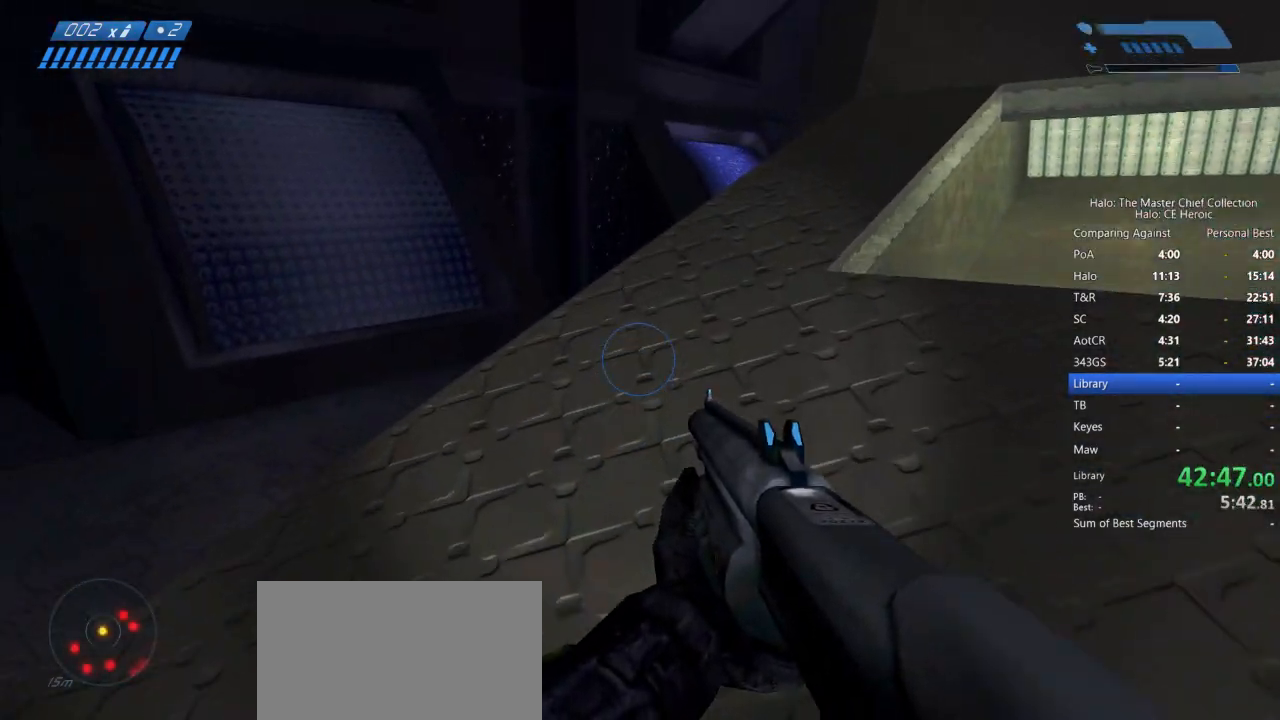
{"keys": ["w"], "mouse": [], "events": []}
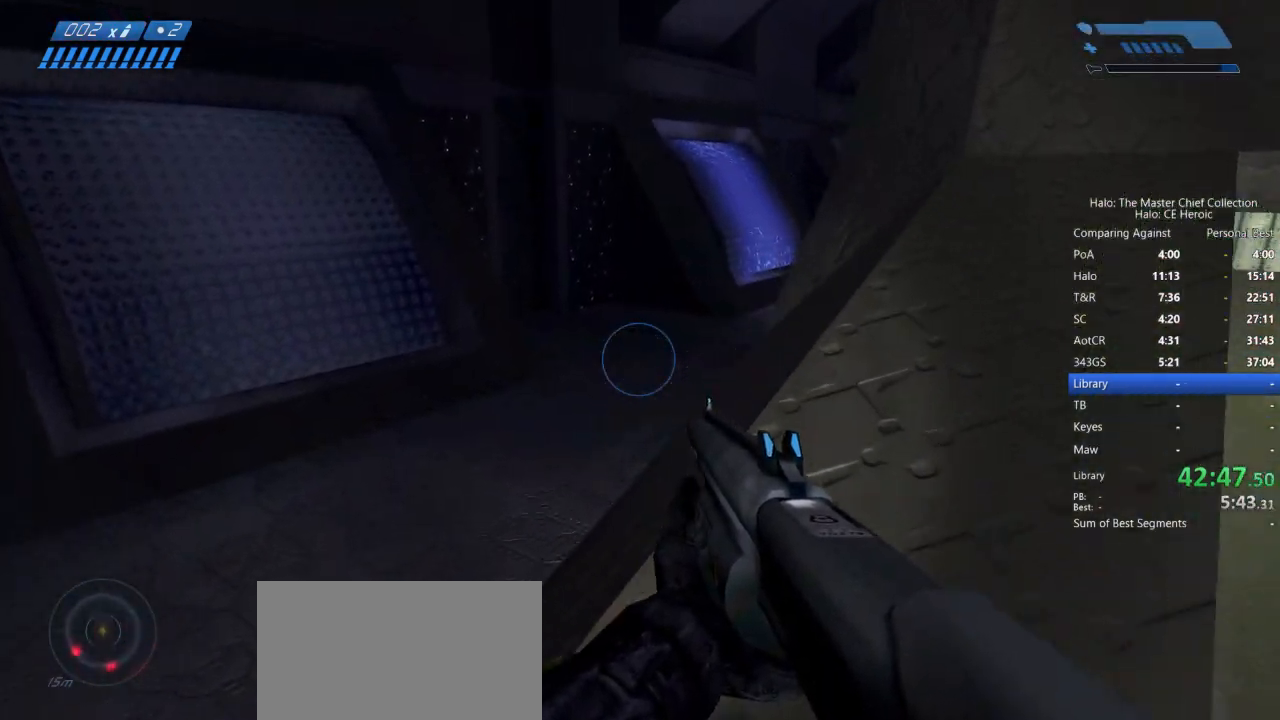
{"keys": ["w"], "mouse": [], "events": [[117, "space", "down"], [483, "space", "up"]]}
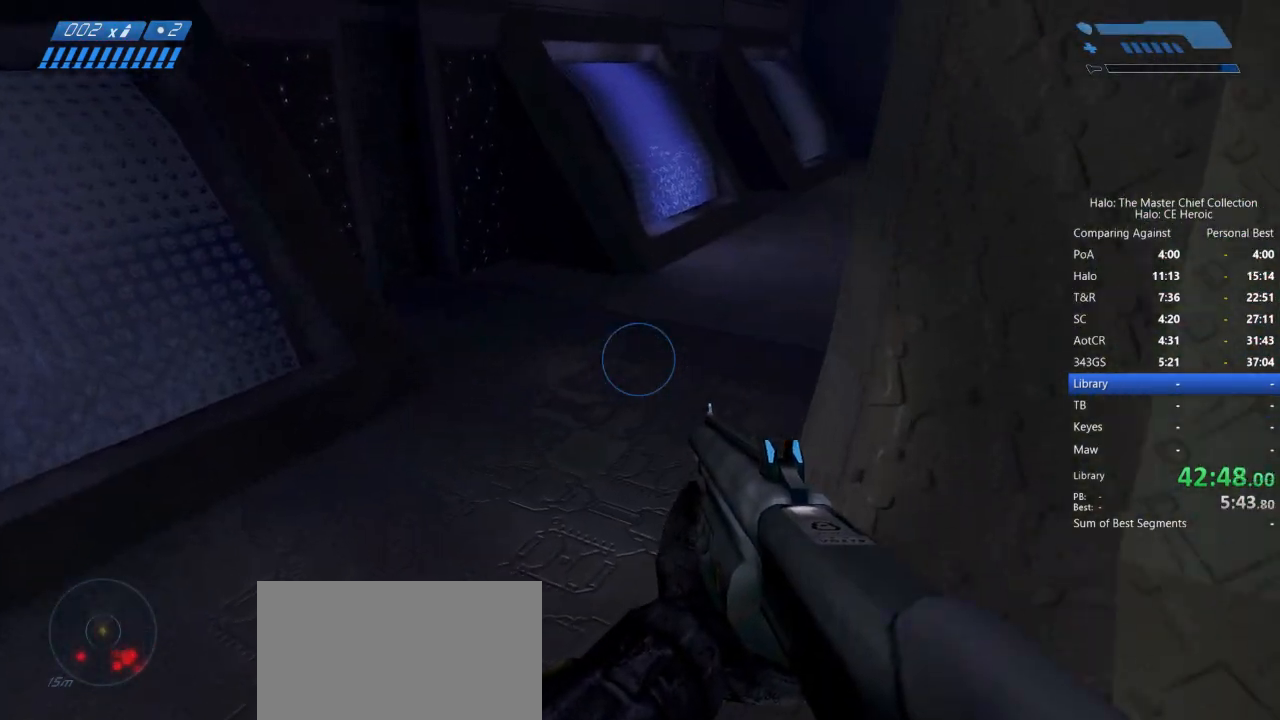
{"keys": ["w"], "mouse": [], "events": []}
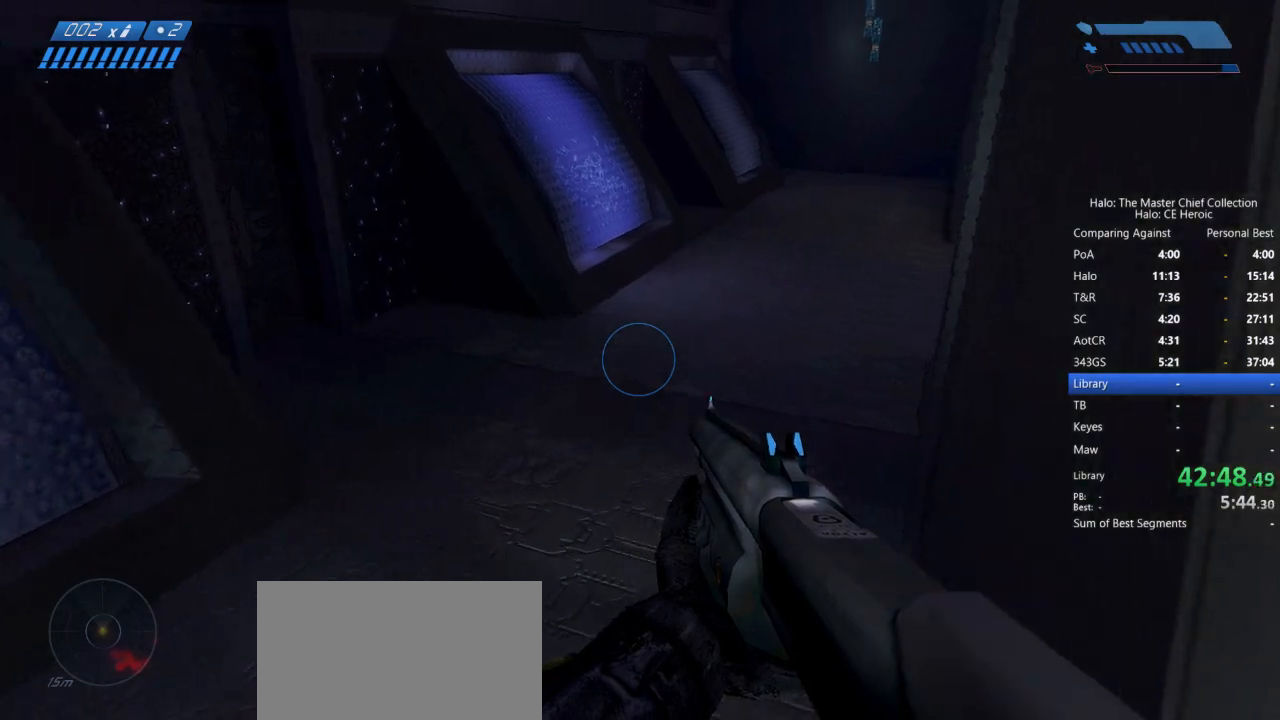
{"keys": ["w"], "mouse": [], "events": []}
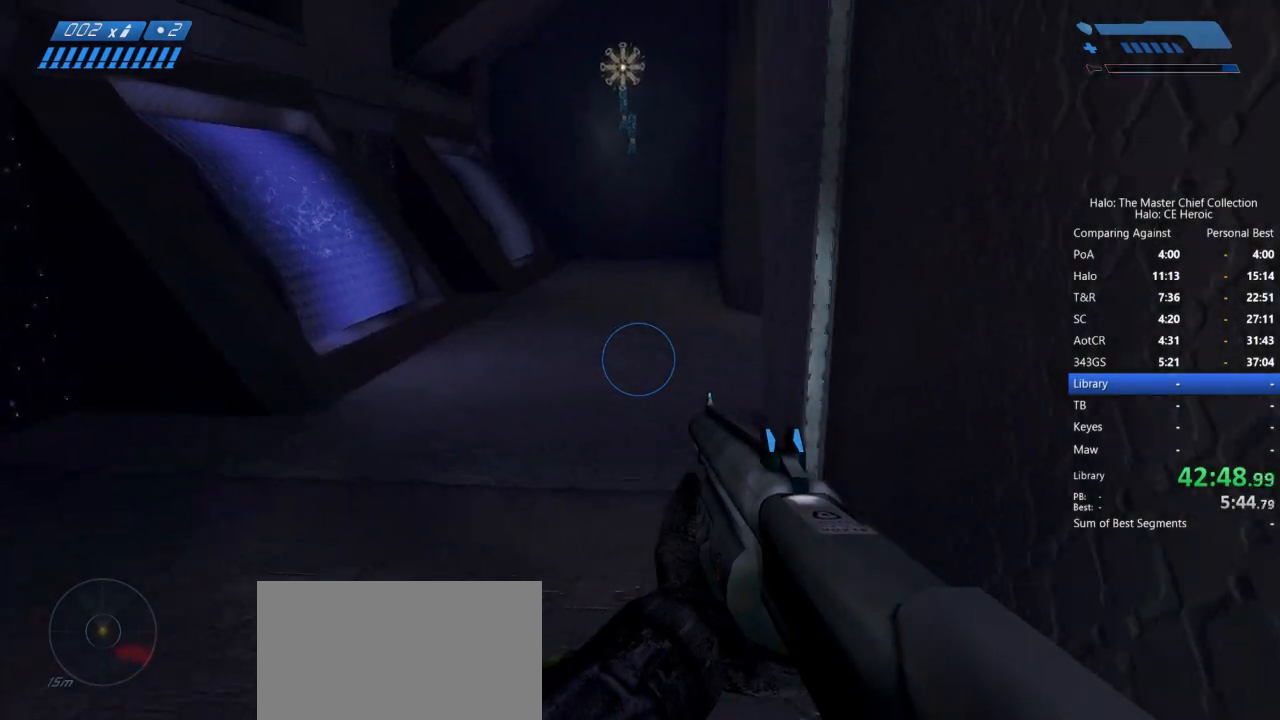
{"keys": ["w"], "mouse": [], "events": []}
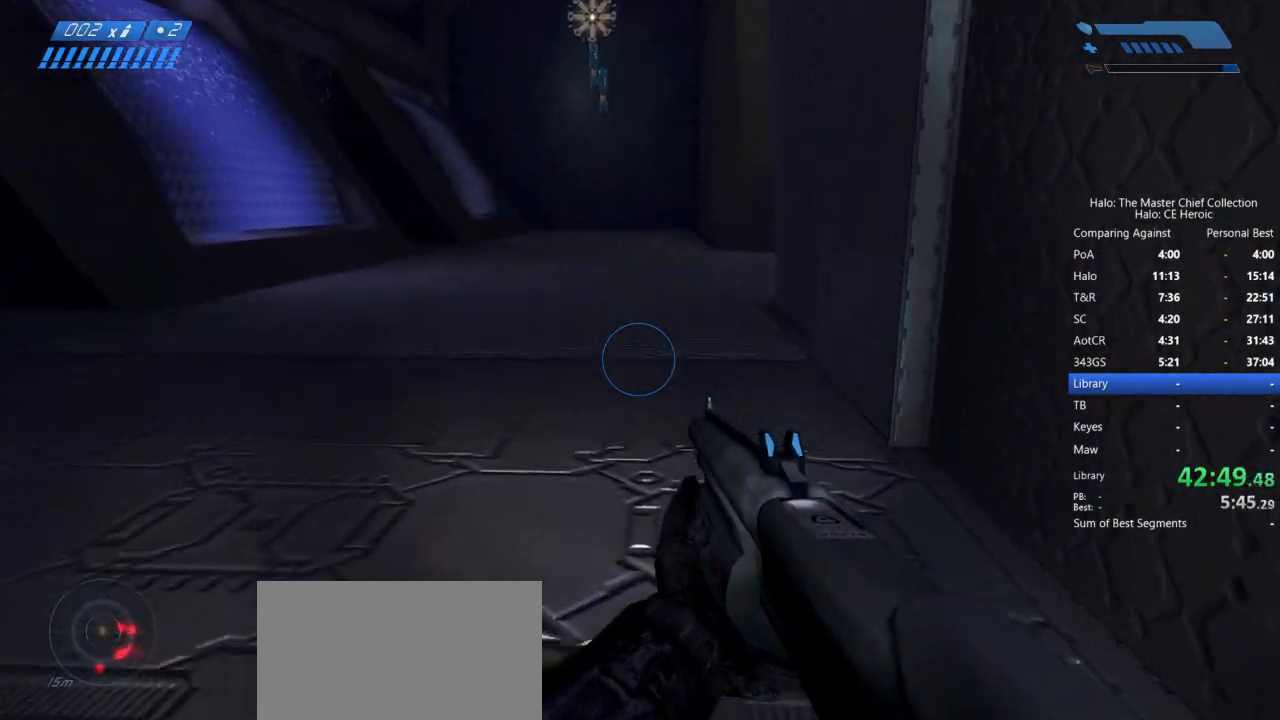
{"keys": ["w"], "mouse": [], "events": []}
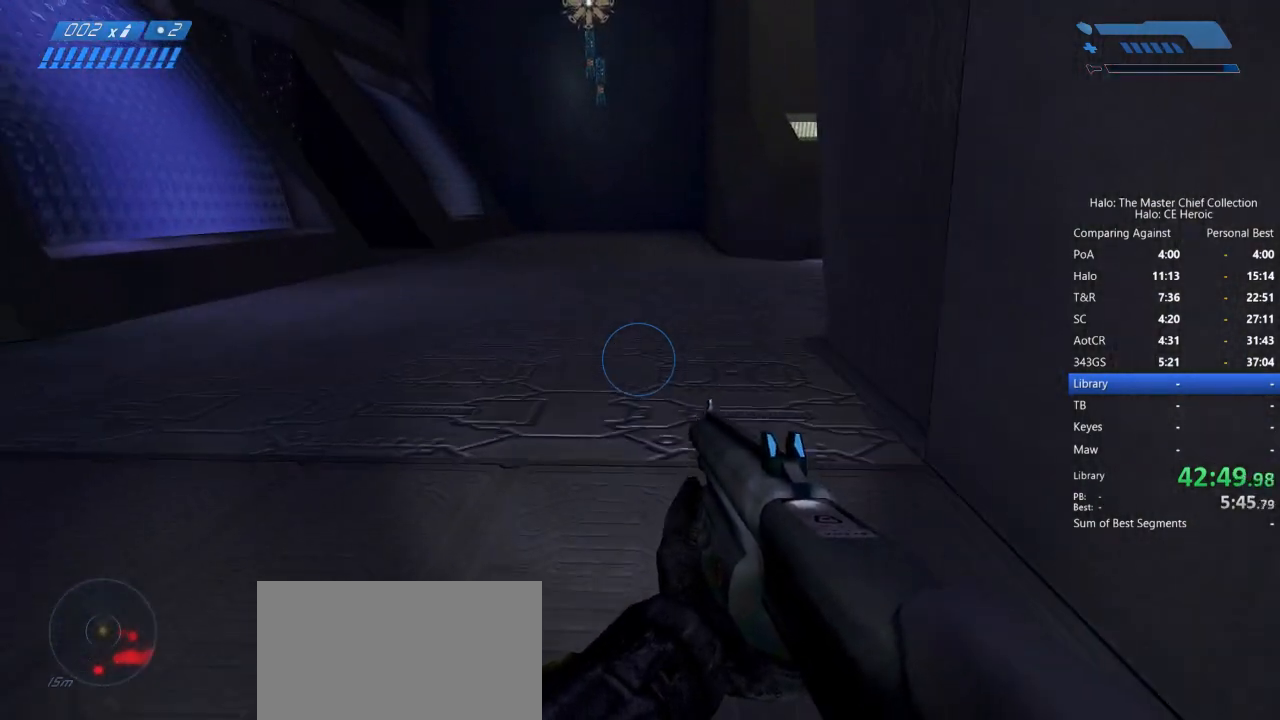
{"keys": ["w"], "mouse": [], "events": []}
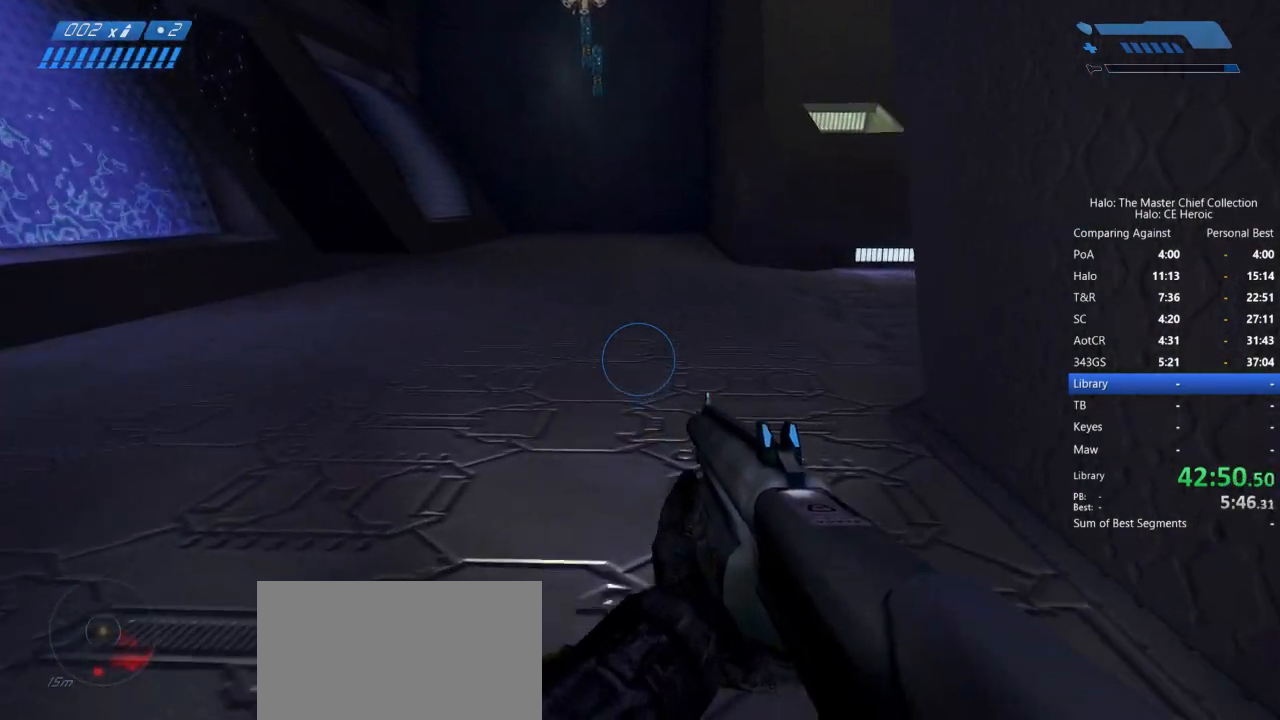
{"keys": ["w"], "mouse": [], "events": []}
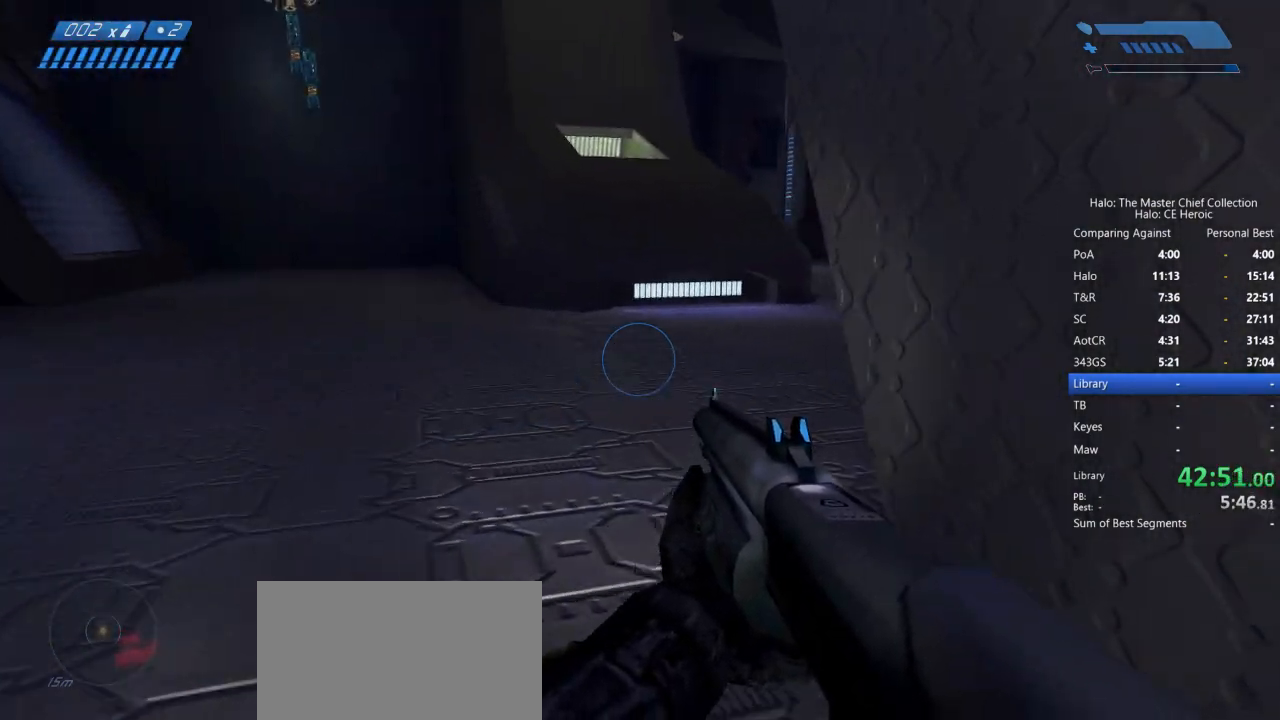
{"keys": ["w"], "mouse": [], "events": []}
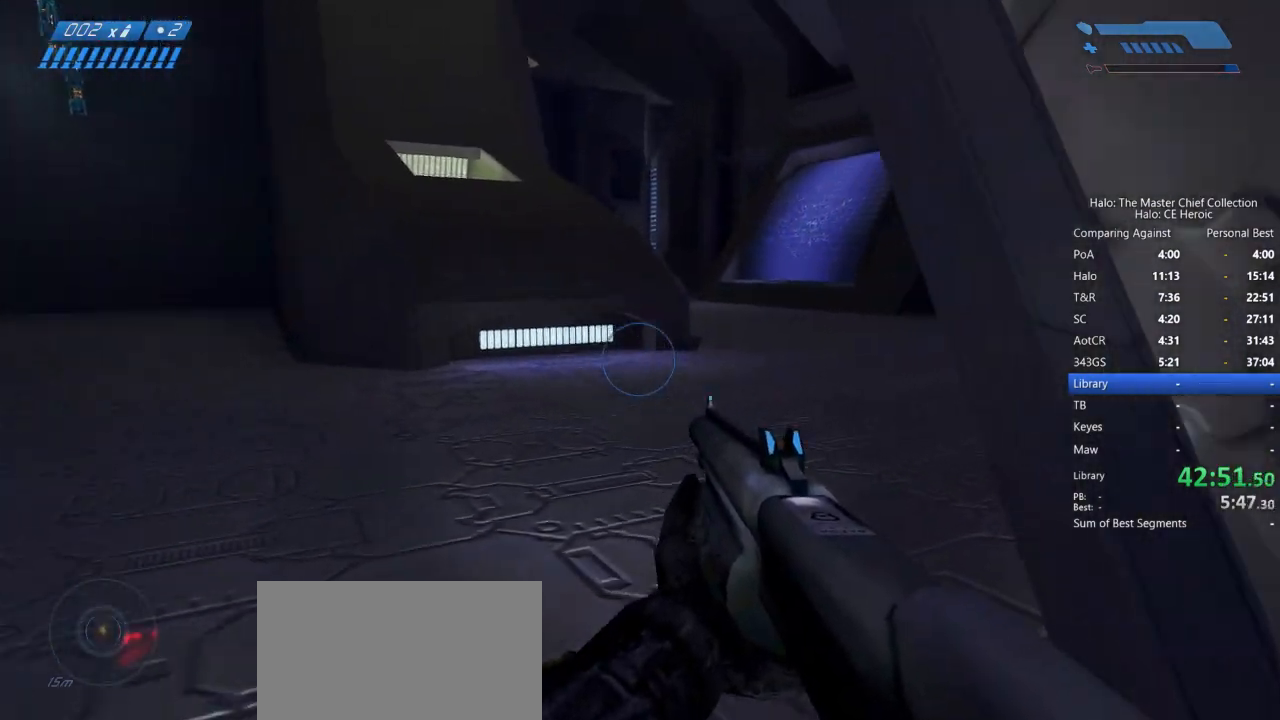
{"keys": ["w"], "mouse": [], "events": []}
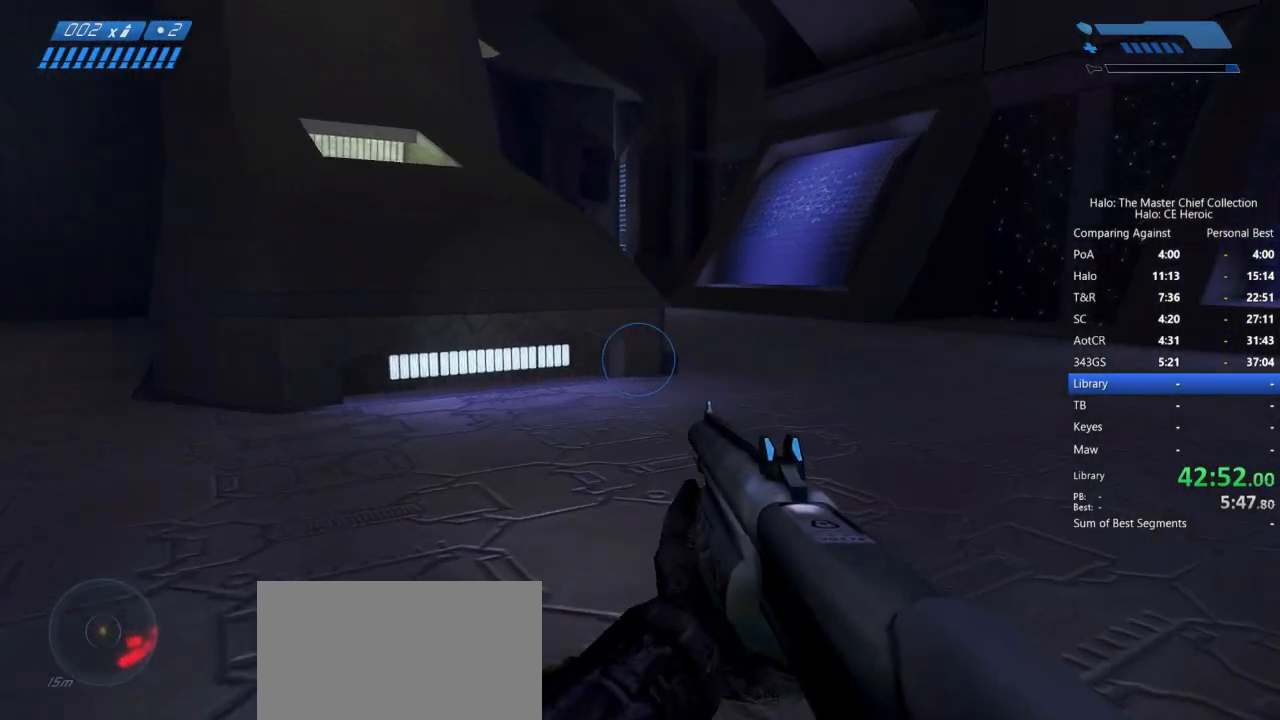
{"keys": ["w"], "mouse": [], "events": []}
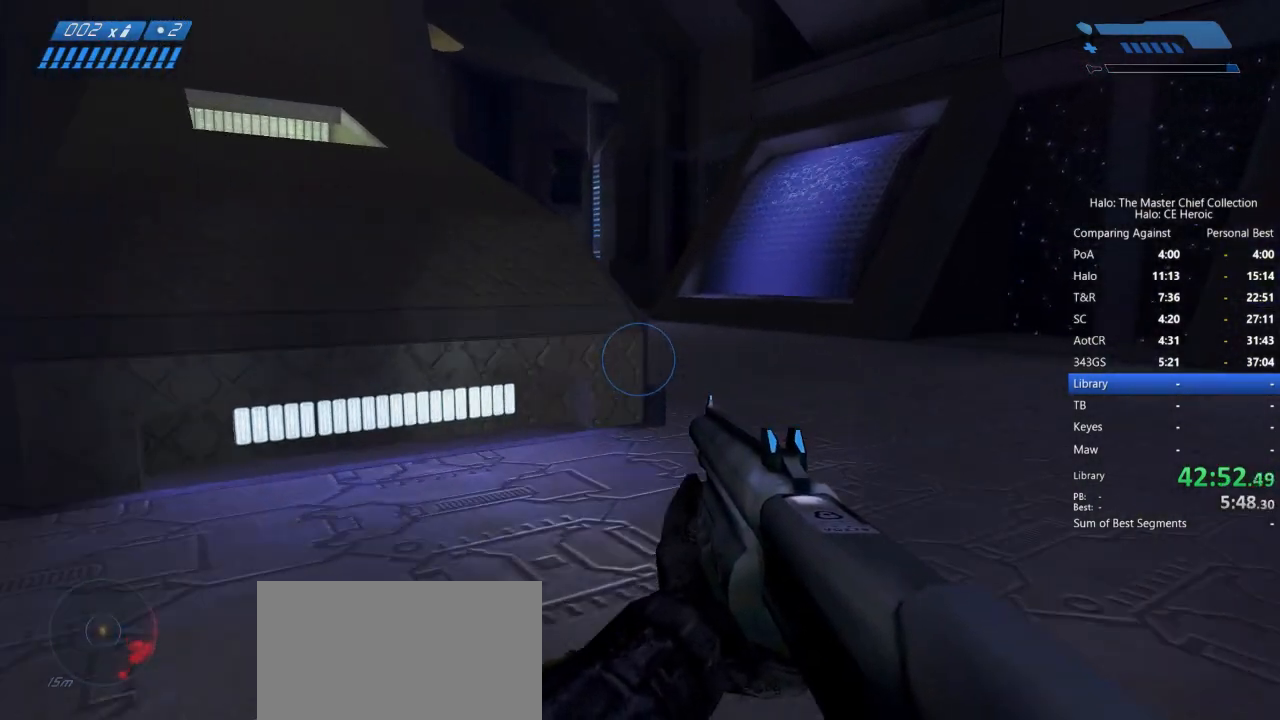
{"keys": ["w"], "mouse": [], "events": []}
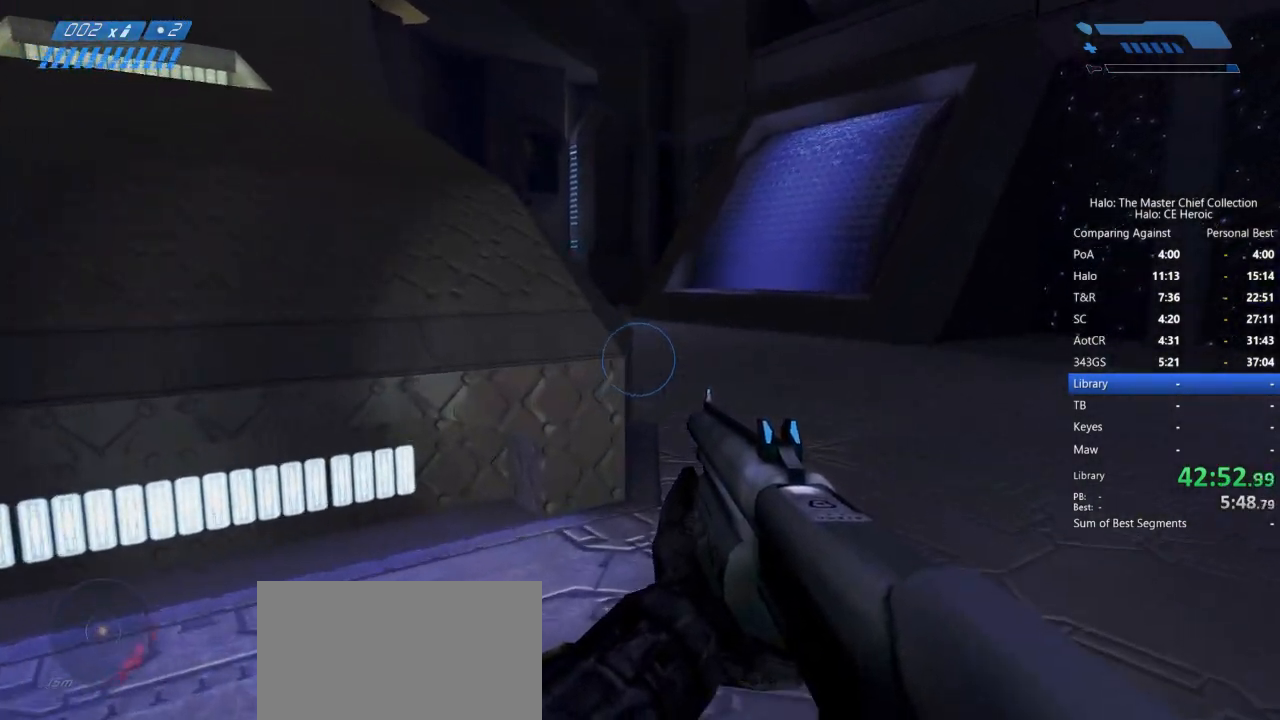
{"keys": ["space", "w"], "mouse": [], "events": [[433, "space", "down"]]}
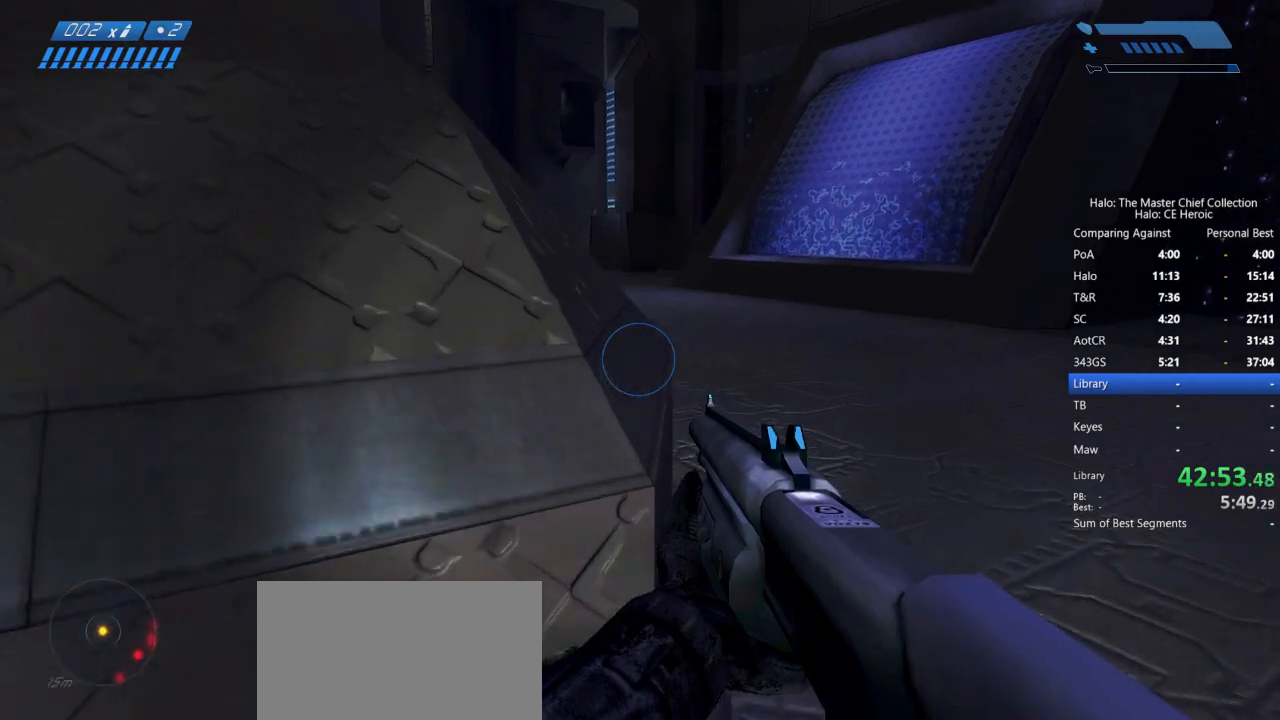
{"keys": ["w"], "mouse": [], "events": [[433, "space", "up"]]}
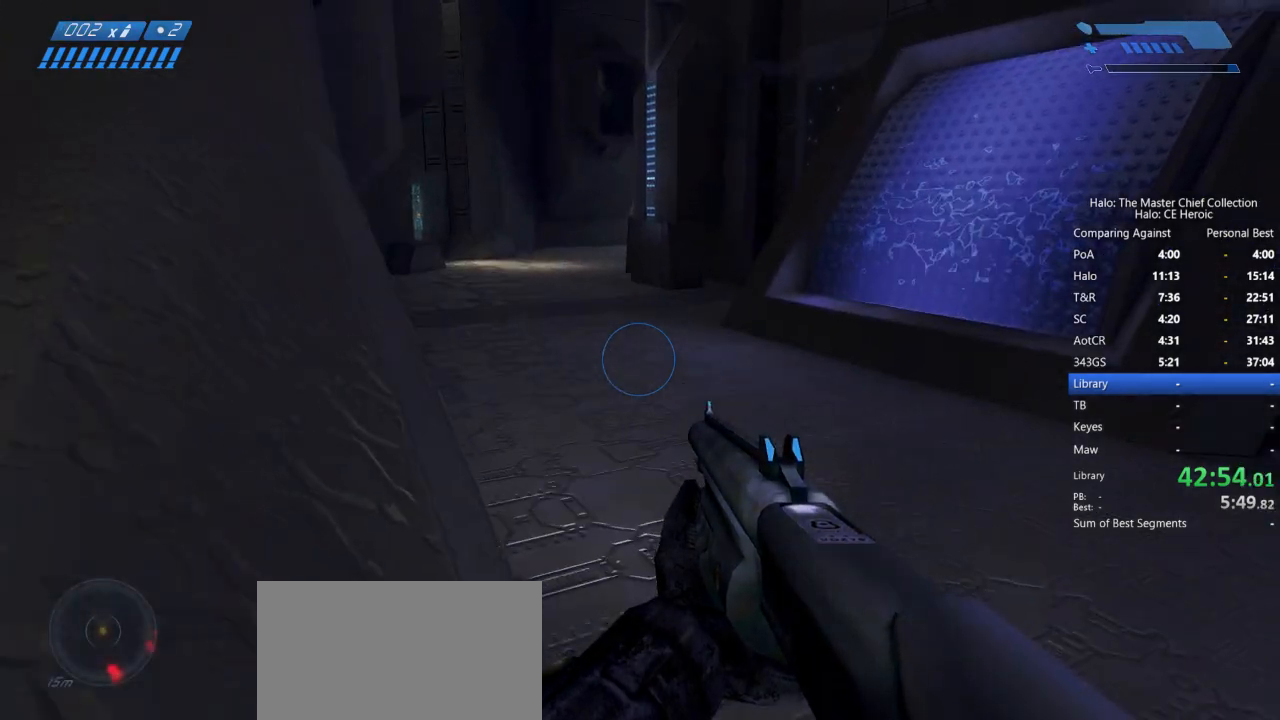
{"keys": ["w"], "mouse": [], "events": []}
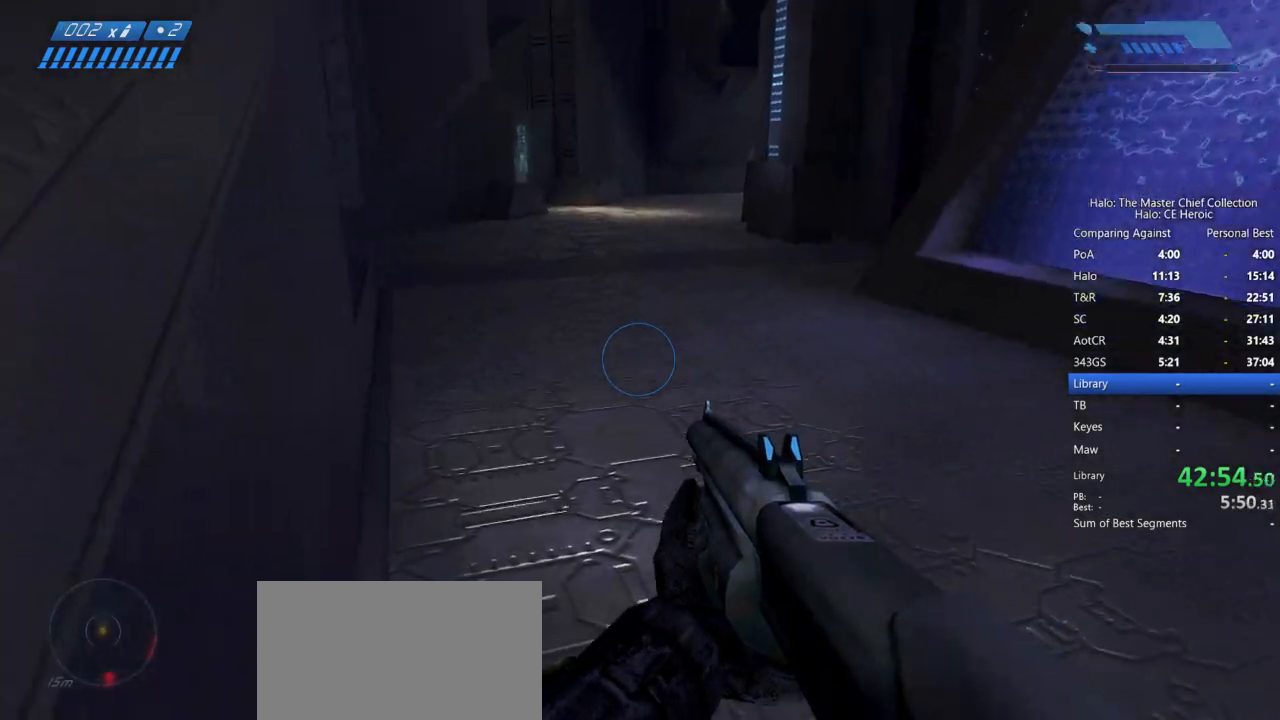
{"keys": ["w"], "mouse": [], "events": []}